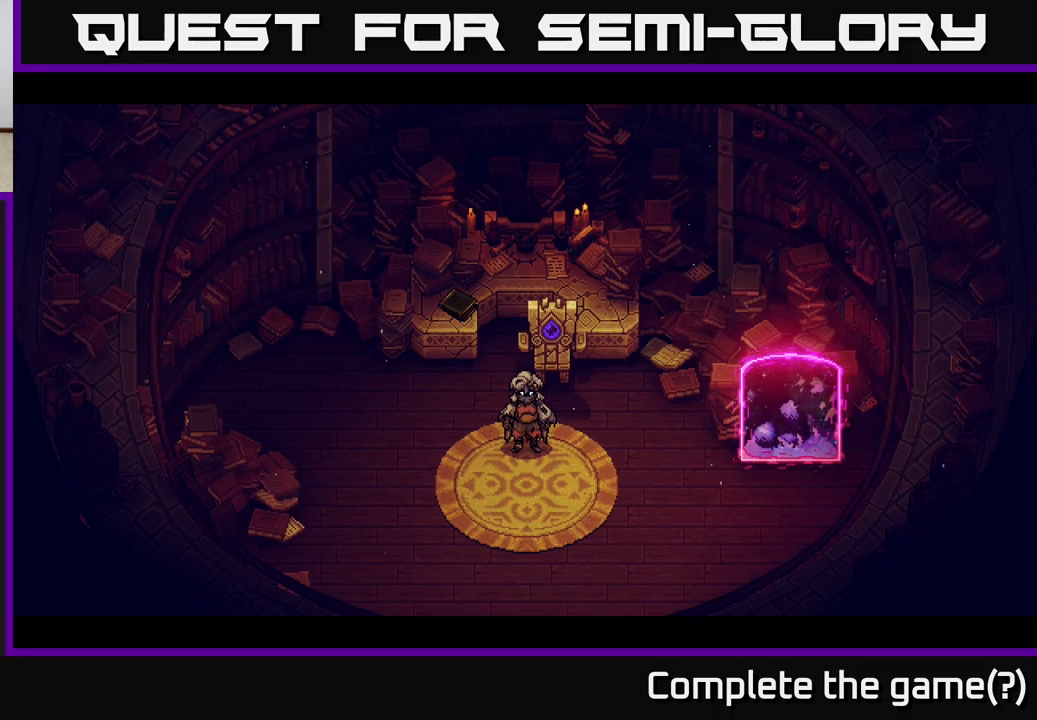
Gameplay with a controller (Xbox layout); each line is a JSON object with the inputs held at the frame after it. "events" lists button and stick changes between this image and that frame as [ms after this image, input, new state], when the widget could be followed in between.
{"buttons": [], "left_stick": "right", "right_stick": "center", "events": [[350, "left_stick", "right"]]}
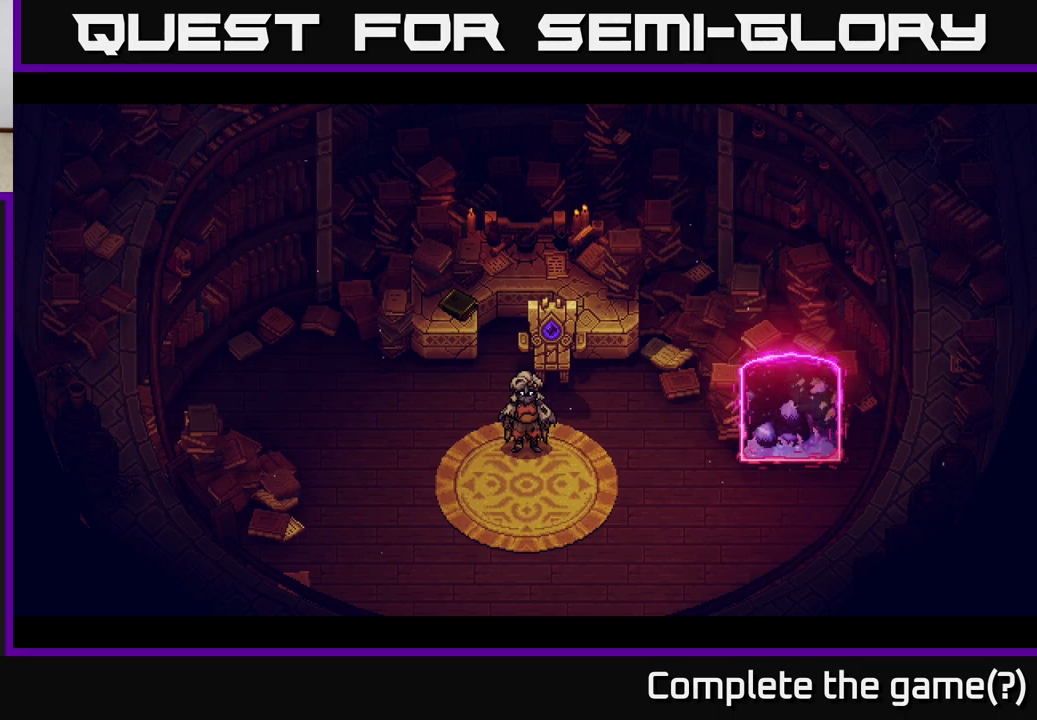
{"buttons": [], "left_stick": "center", "right_stick": "center", "events": [[200, "left_stick", "center"]]}
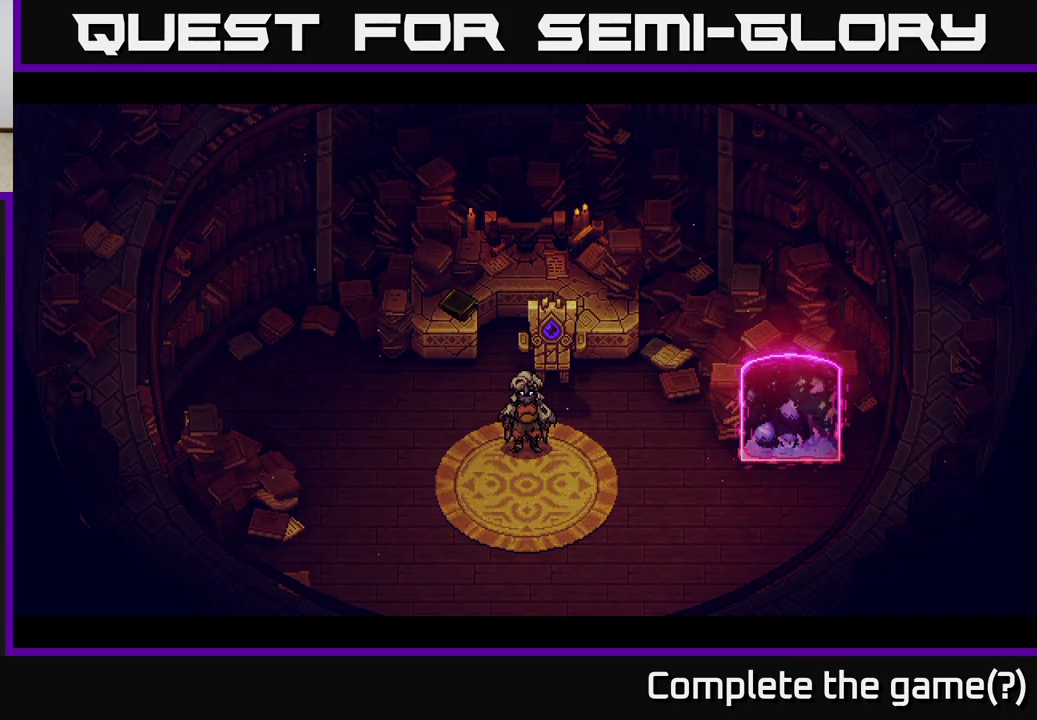
{"buttons": [], "left_stick": "down", "right_stick": "center", "events": [[300, "left_stick", "down"]]}
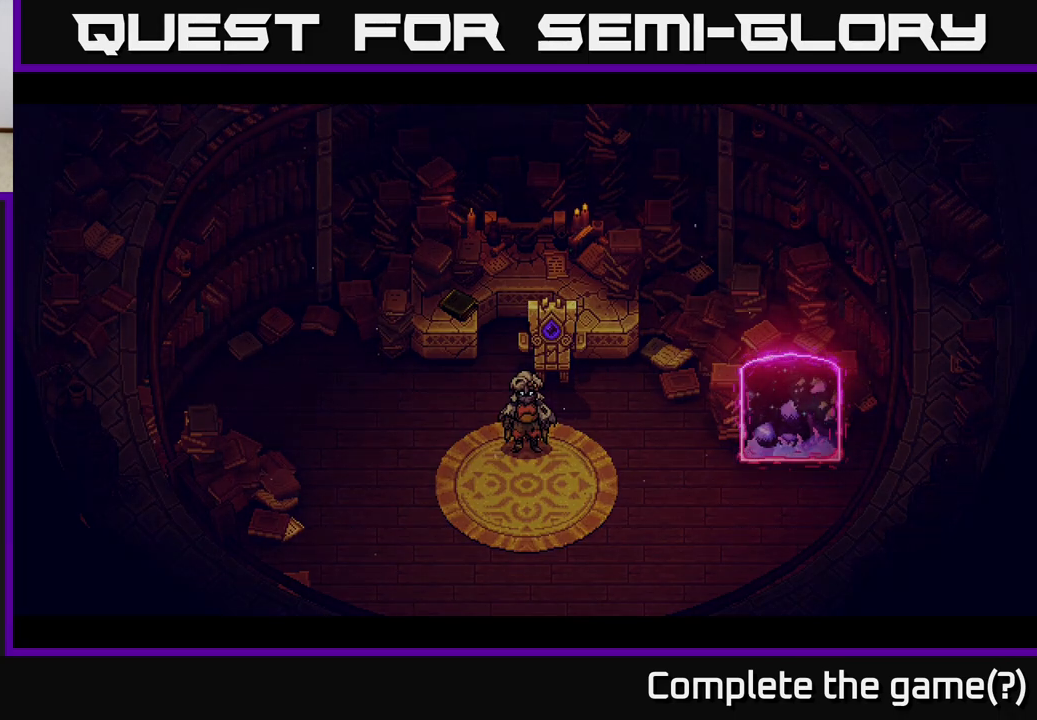
{"buttons": [], "left_stick": "center", "right_stick": "center", "events": [[50, "left_stick", "center"]]}